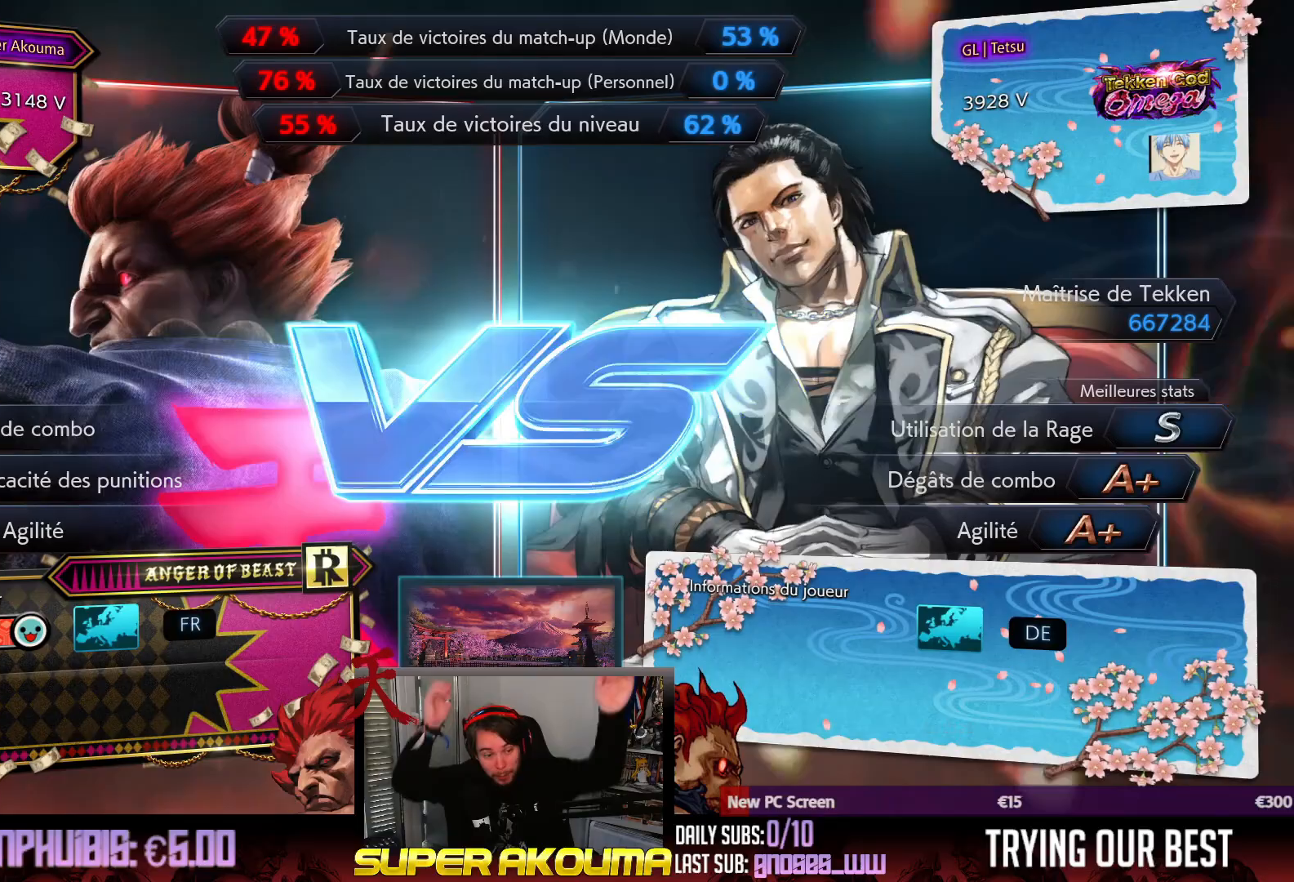
Gameplay with a controller (arcade stick); each line is a JSON object with the inputs held at the frame after it (dt_ms = milliseconds from this image to that frame). "events" lists button and stick changes between this image and that frame as [ms after this image, input, new state], when the widget could be followed in between. Not read: L3 R3 other_buttons.
{"dt_ms": 500, "buttons": [], "events": []}
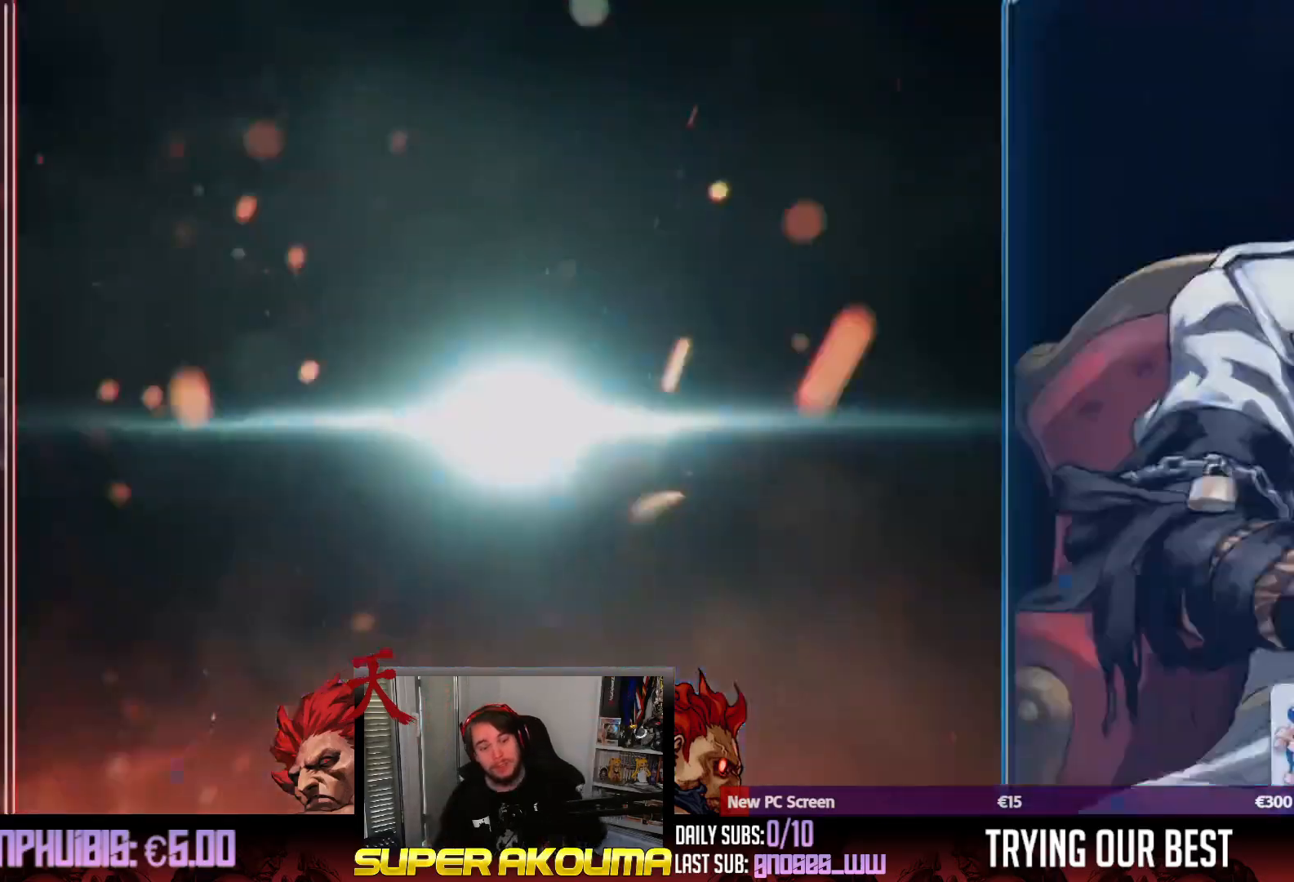
{"dt_ms": 500, "buttons": ["L1"], "events": [[433, "L1", "down"]]}
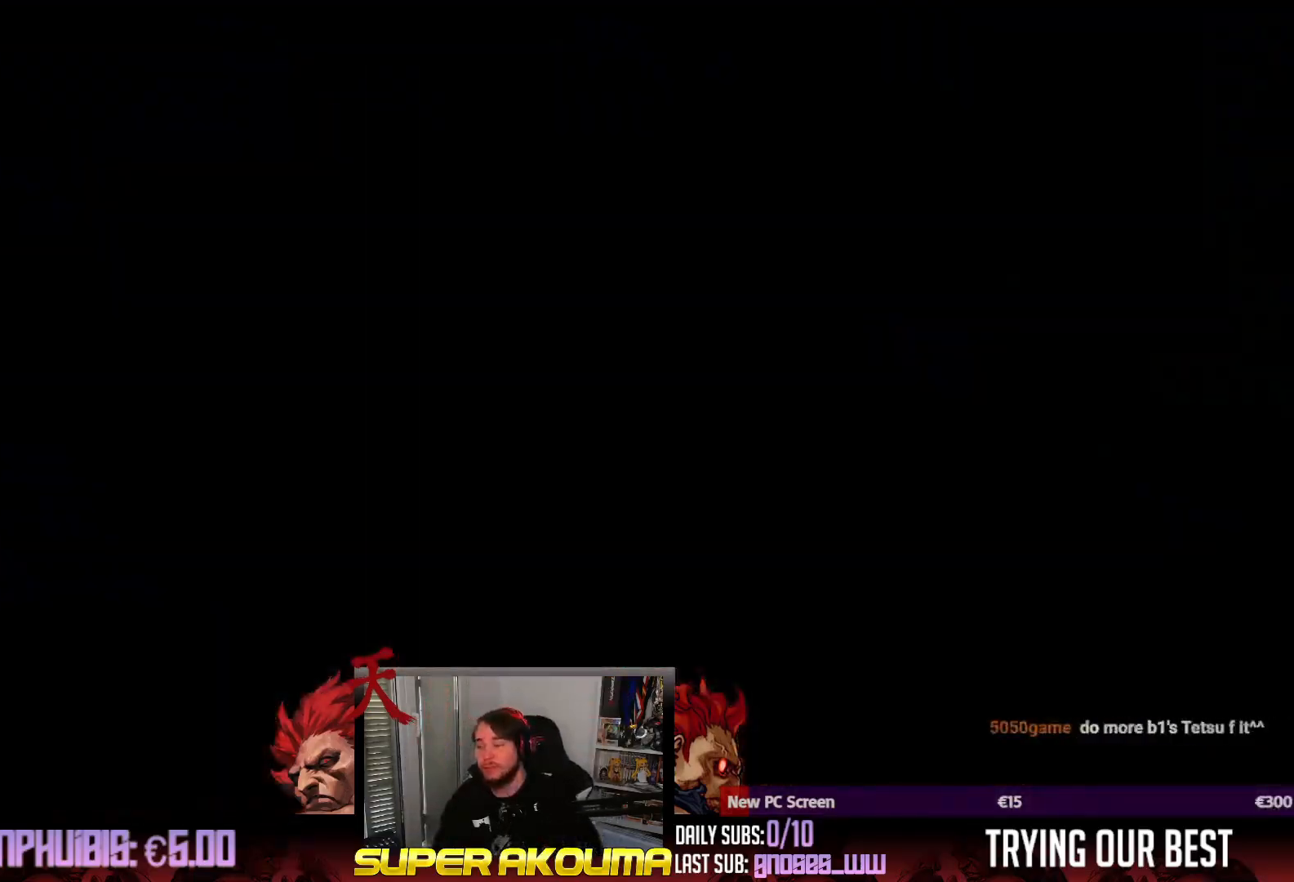
{"dt_ms": 500, "buttons": ["L1"], "events": []}
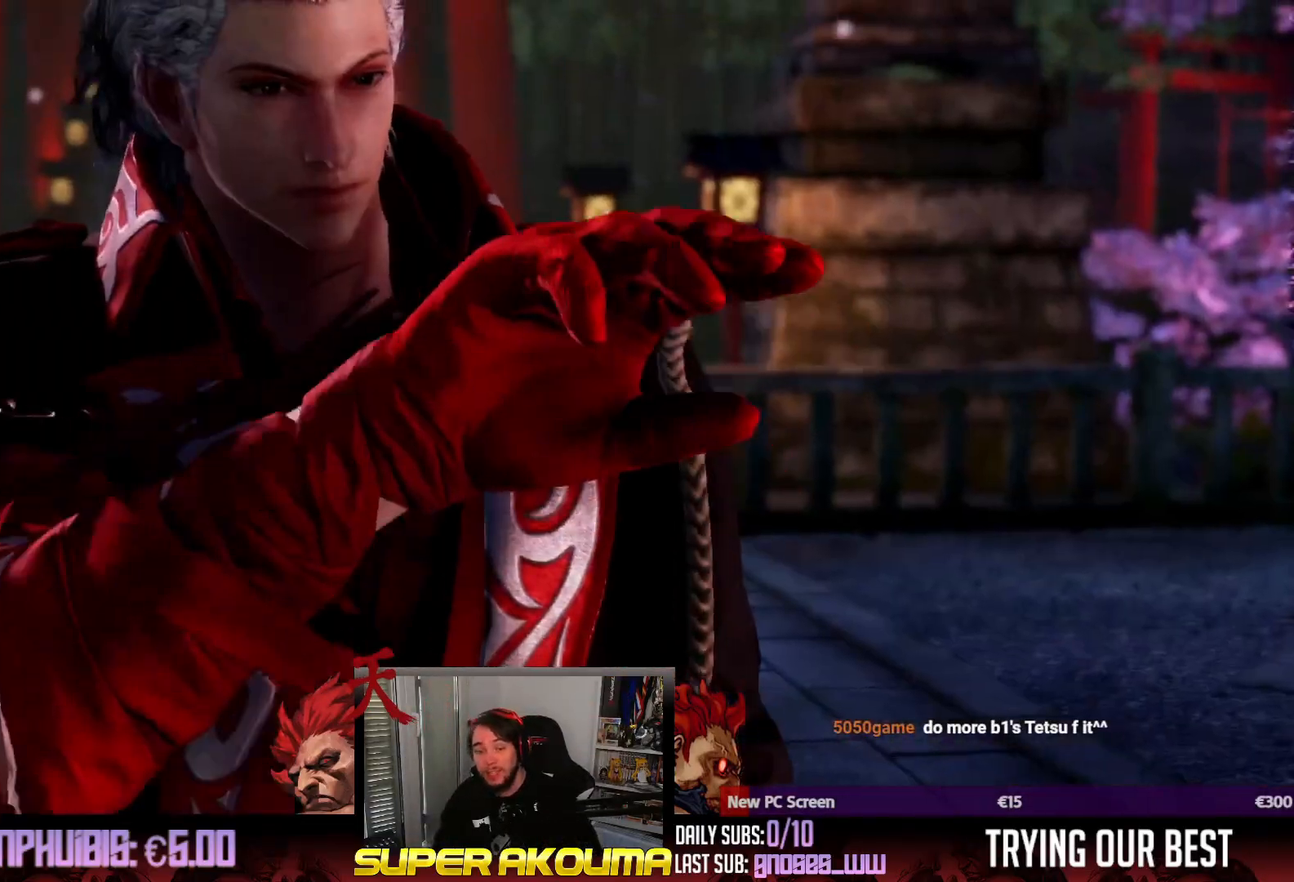
{"dt_ms": 500, "buttons": ["L1"], "events": []}
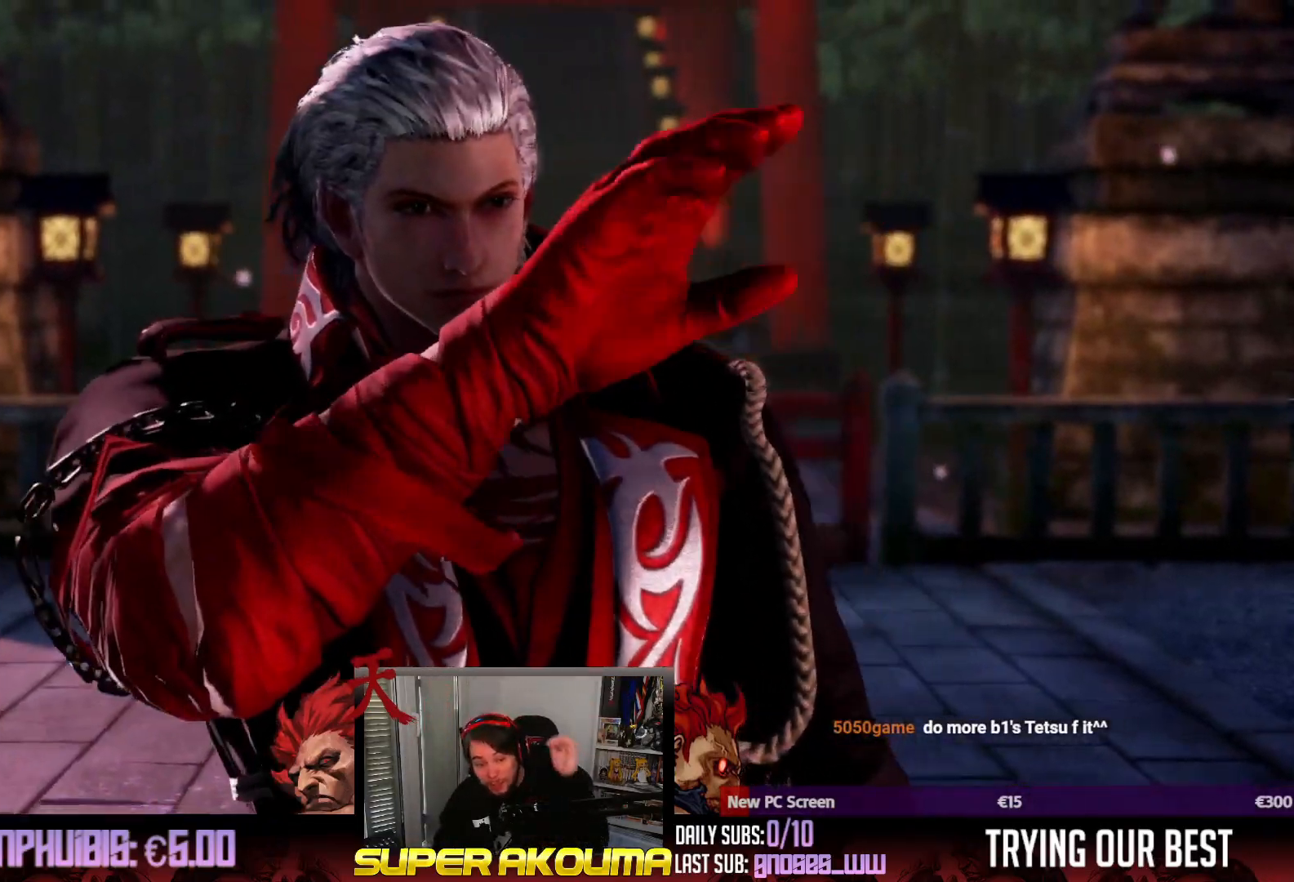
{"dt_ms": 500, "buttons": ["L2"], "events": [[217, "L1", "up"], [417, "L2", "down"]]}
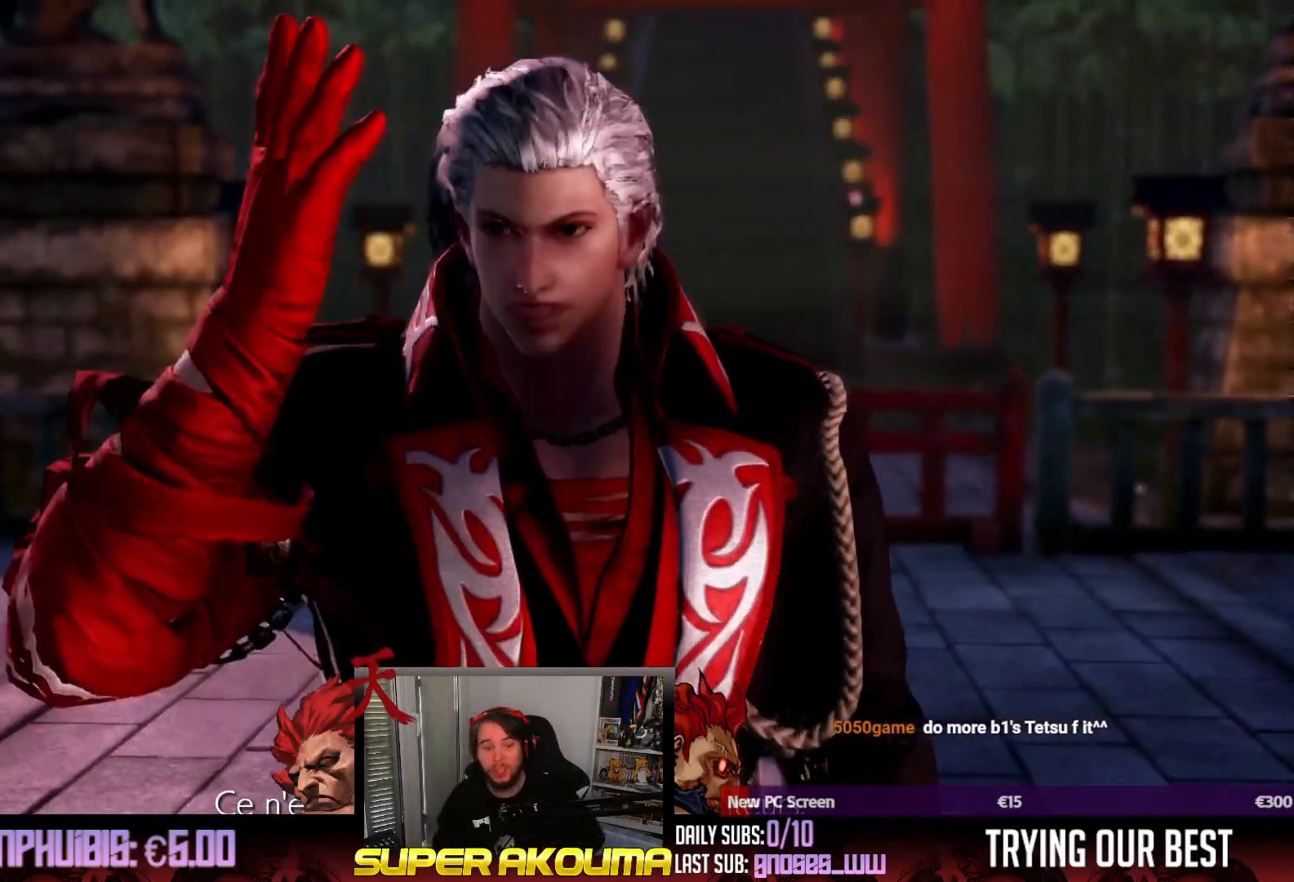
{"dt_ms": 500, "buttons": [], "events": [[433, "L1", "down"], [450, "L1", "up"], [450, "L2", "up"]]}
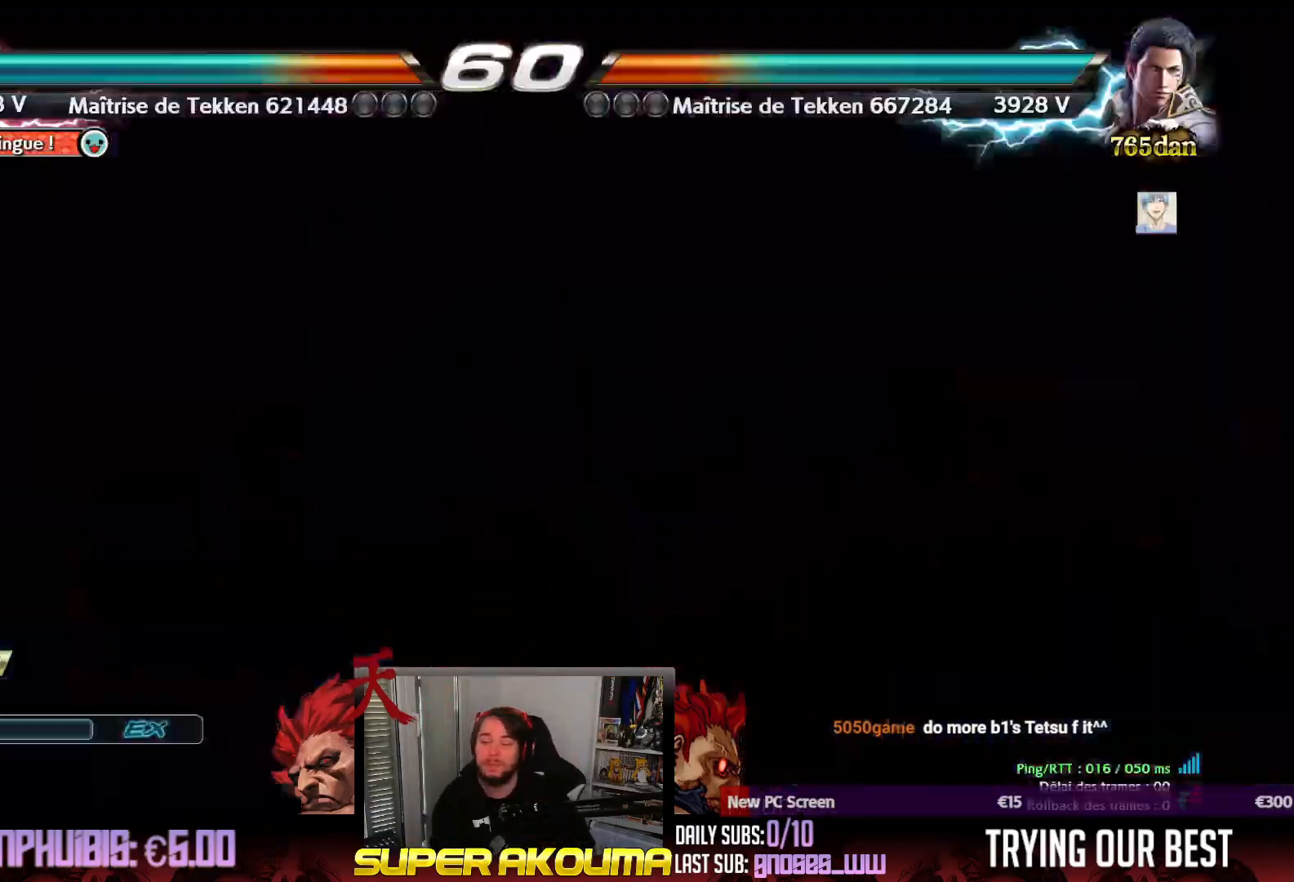
{"dt_ms": 500, "buttons": ["L1"], "events": [[50, "L1", "down"]]}
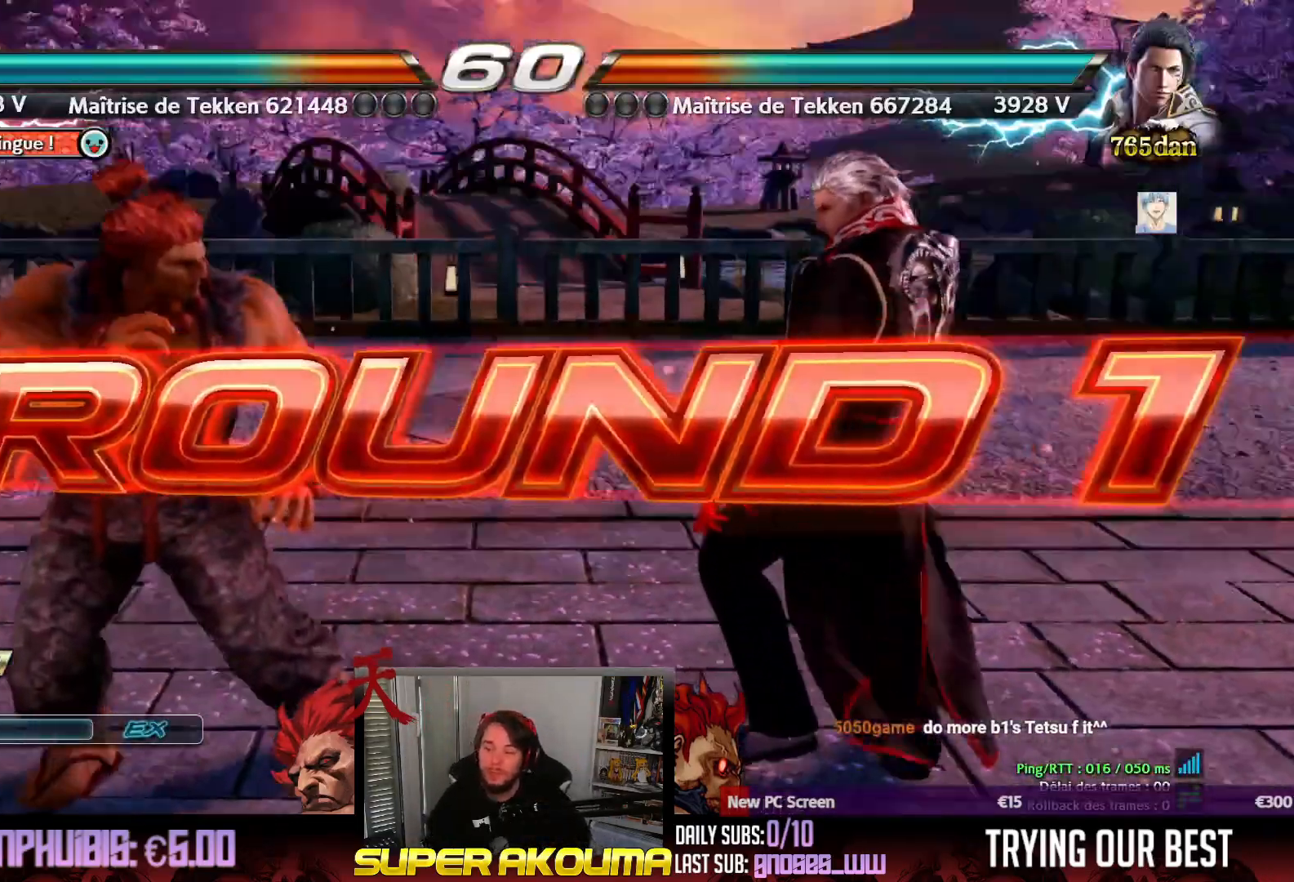
{"dt_ms": 500, "buttons": ["L1"], "events": []}
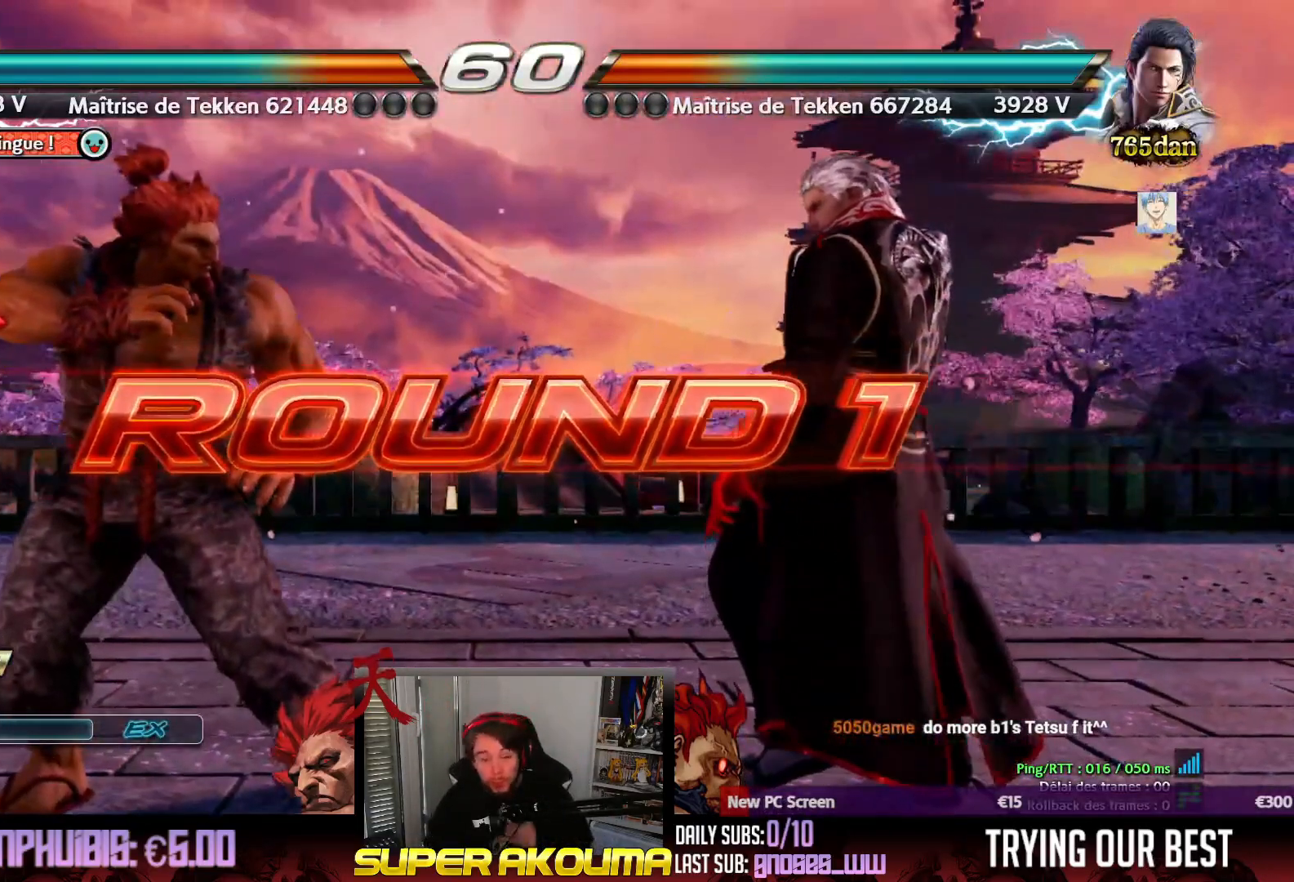
{"dt_ms": 500, "buttons": [], "events": [[17, "L1", "up"]]}
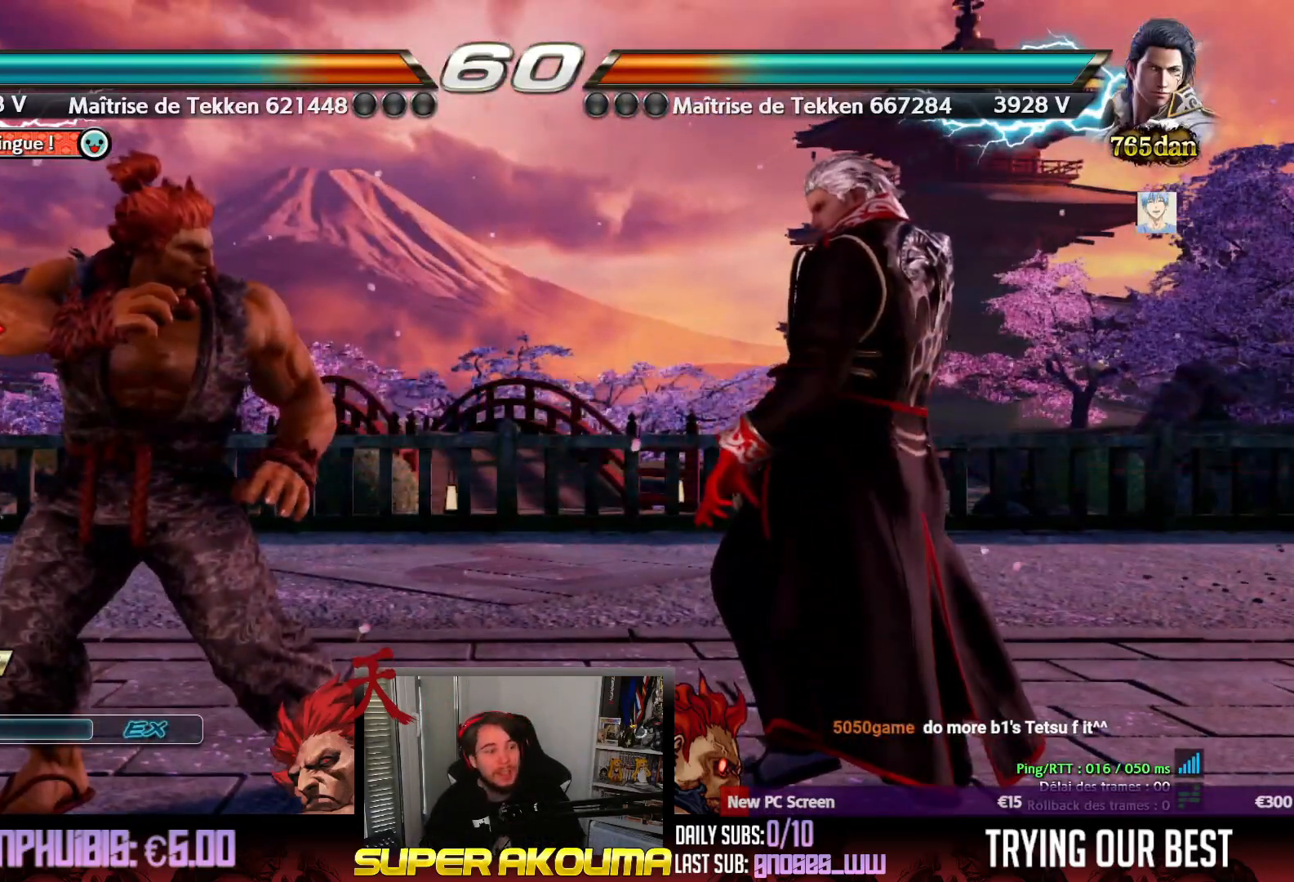
{"dt_ms": 500, "buttons": [], "events": []}
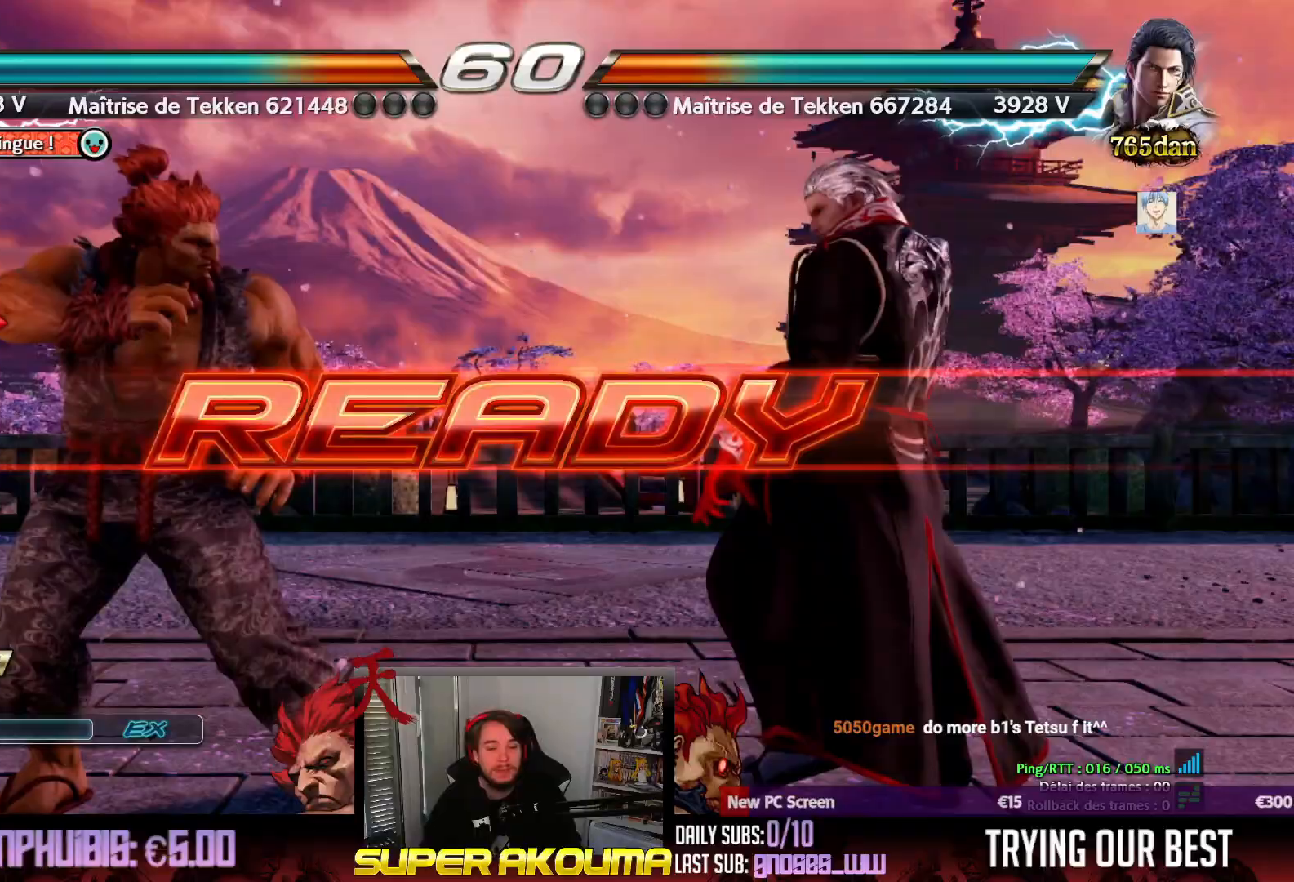
{"dt_ms": 500, "buttons": [], "events": []}
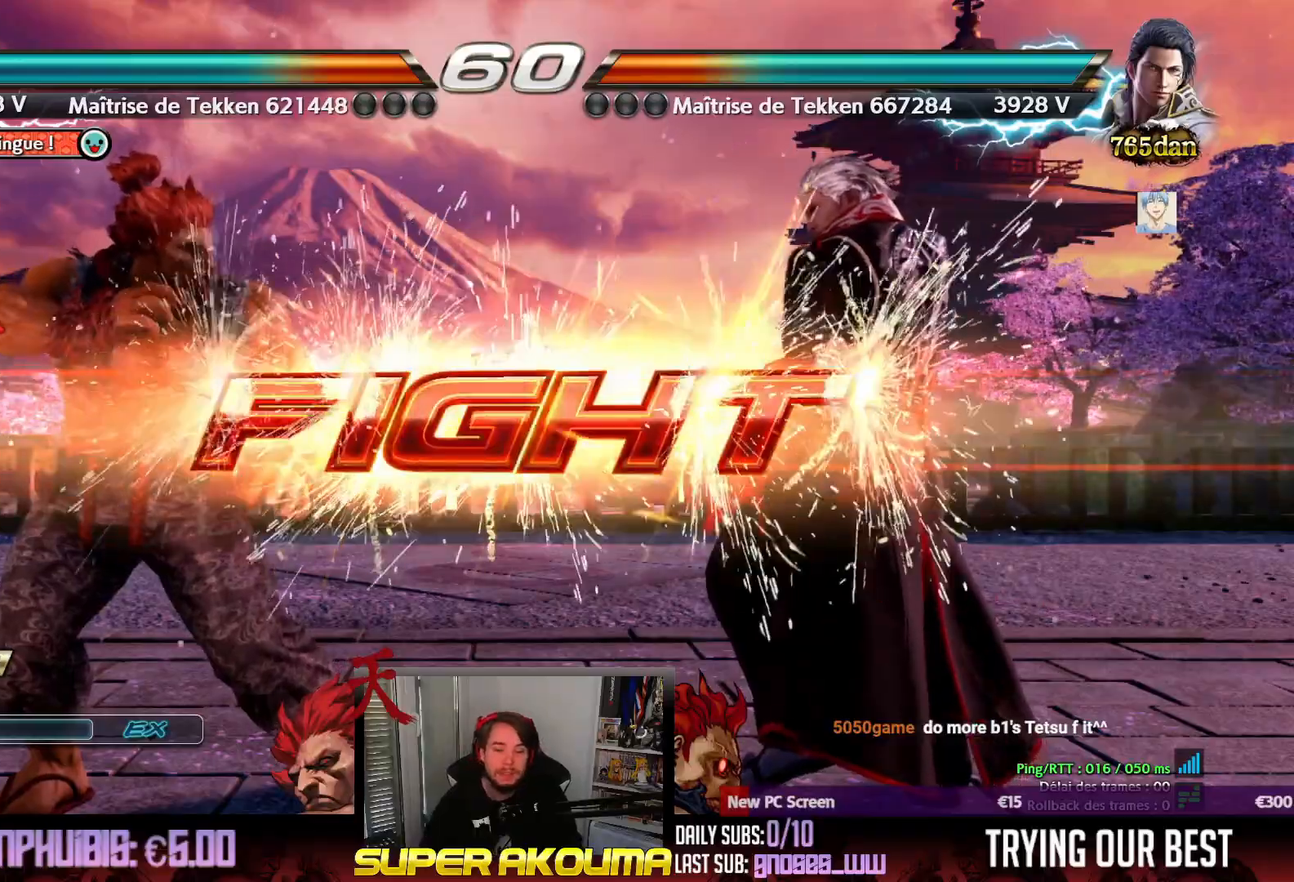
{"dt_ms": 500, "buttons": ["CIRCLE", "DPAD_RIGHT"], "events": [[67, "DPAD_RIGHT", "down"], [300, "CIRCLE", "down"]]}
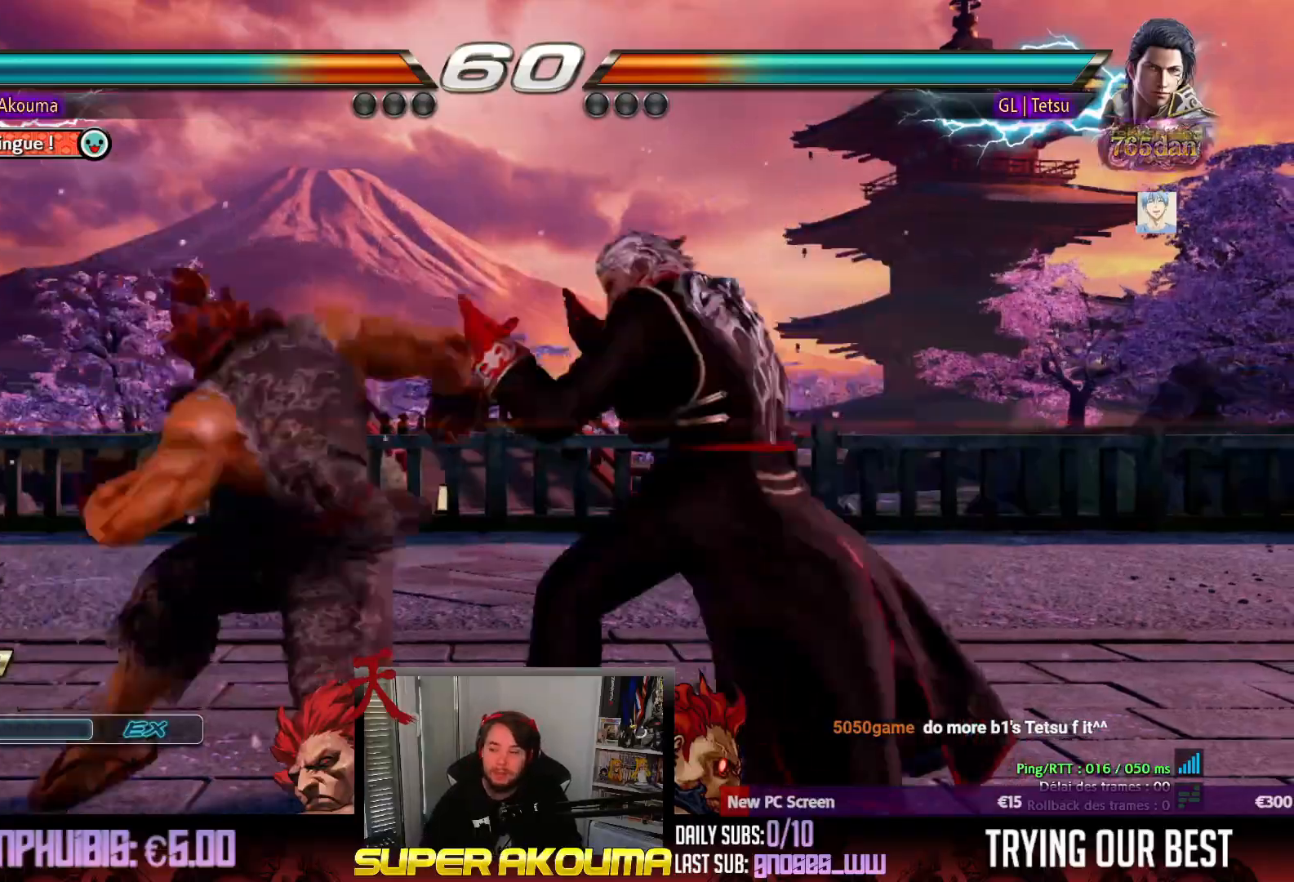
{"dt_ms": 500, "buttons": [], "events": [[300, "DPAD_RIGHT", "up"], [350, "CIRCLE", "up"], [433, "DPAD_DOWN", "down"], [500, "DPAD_DOWN", "up"]]}
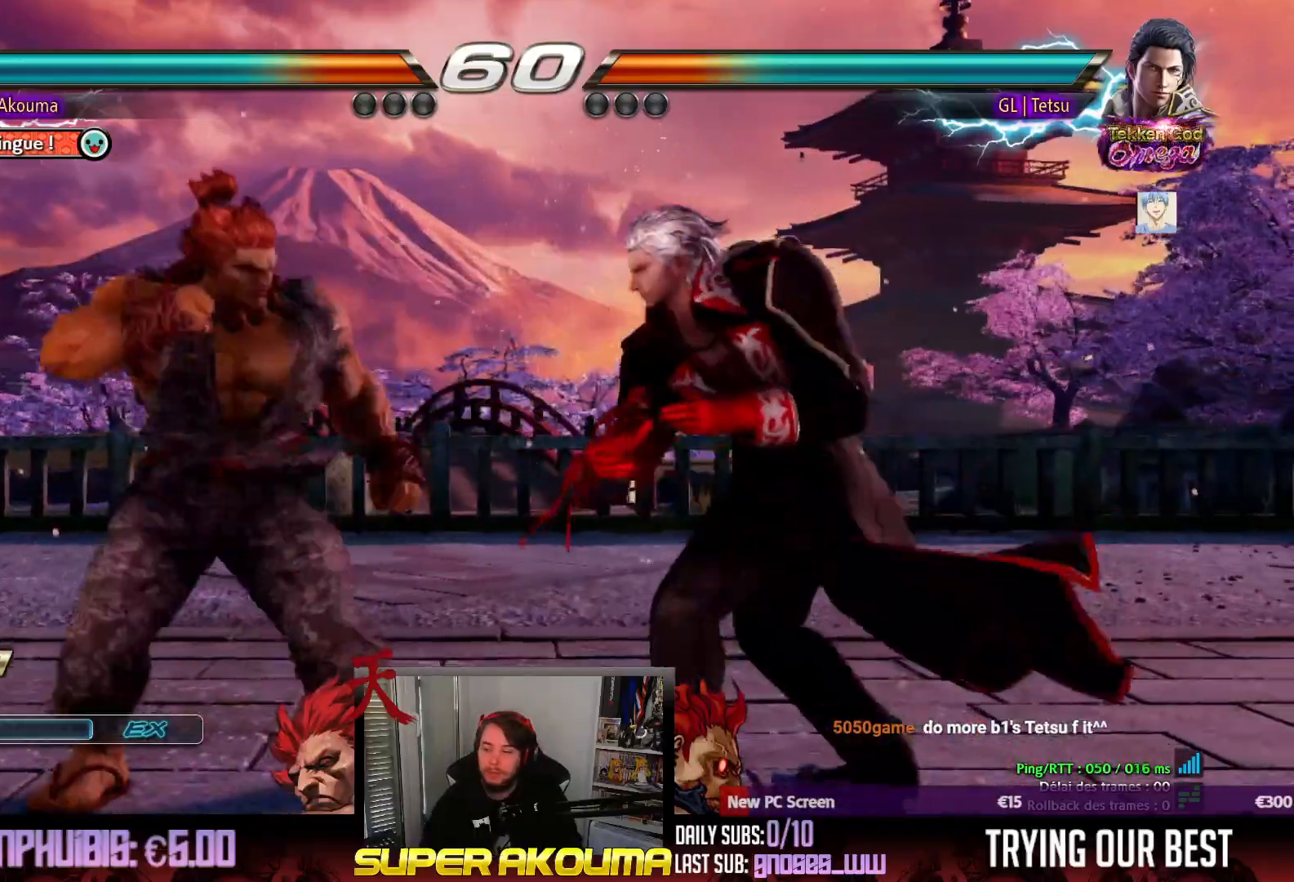
{"dt_ms": 500, "buttons": ["DPAD_DOWN", "DPAD_RIGHT"], "events": [[100, "DPAD_DOWN", "down"], [300, "DPAD_RIGHT", "down"], [333, "SQUARE", "down"], [350, "SQUARE", "up"], [400, "SQUARE", "down"], [450, "SQUARE", "up"]]}
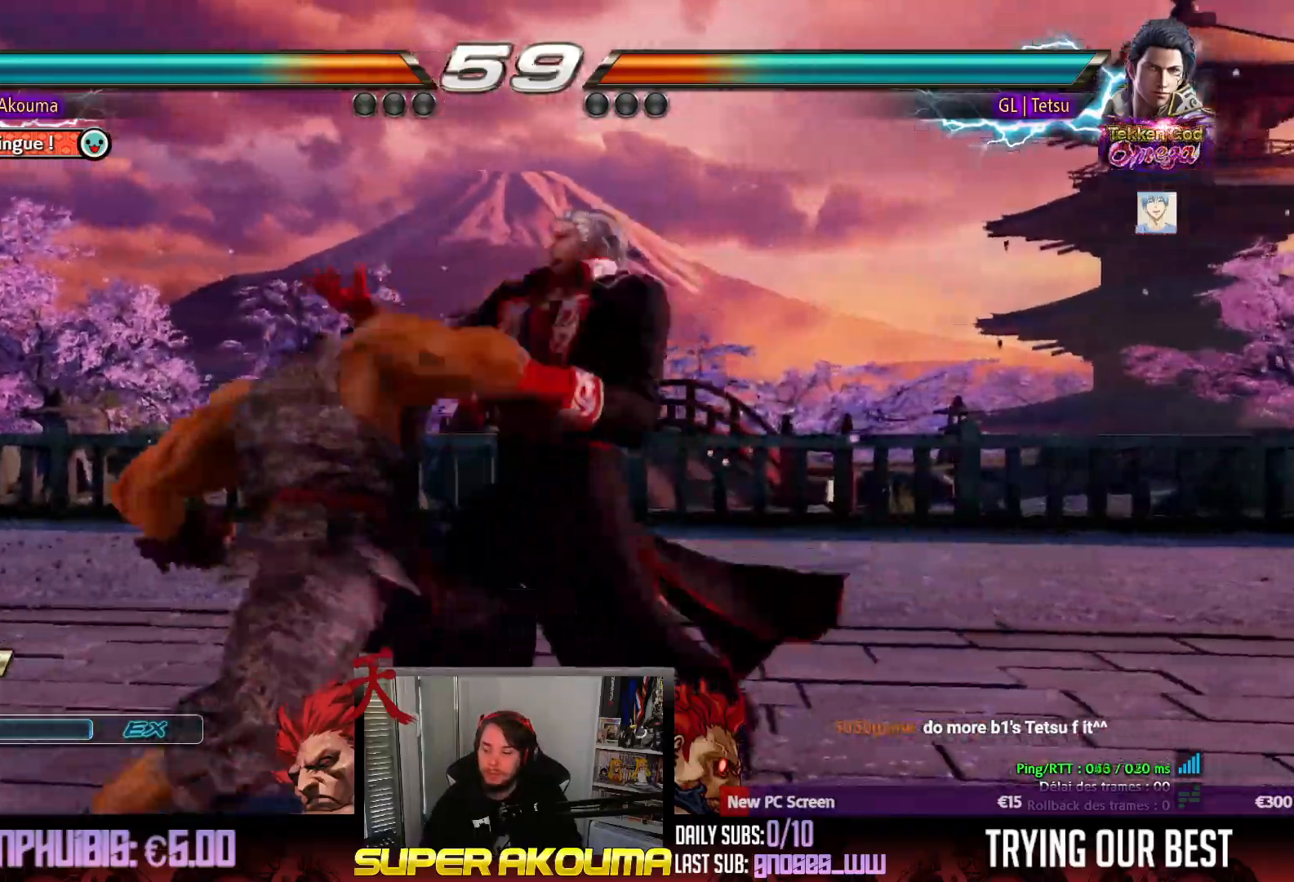
{"dt_ms": 500, "buttons": ["DPAD_LEFT"], "events": [[100, "DPAD_DOWN", "up"], [117, "DPAD_RIGHT", "up"], [233, "DPAD_LEFT", "down"], [367, "DPAD_LEFT", "up"], [433, "DPAD_LEFT", "down"]]}
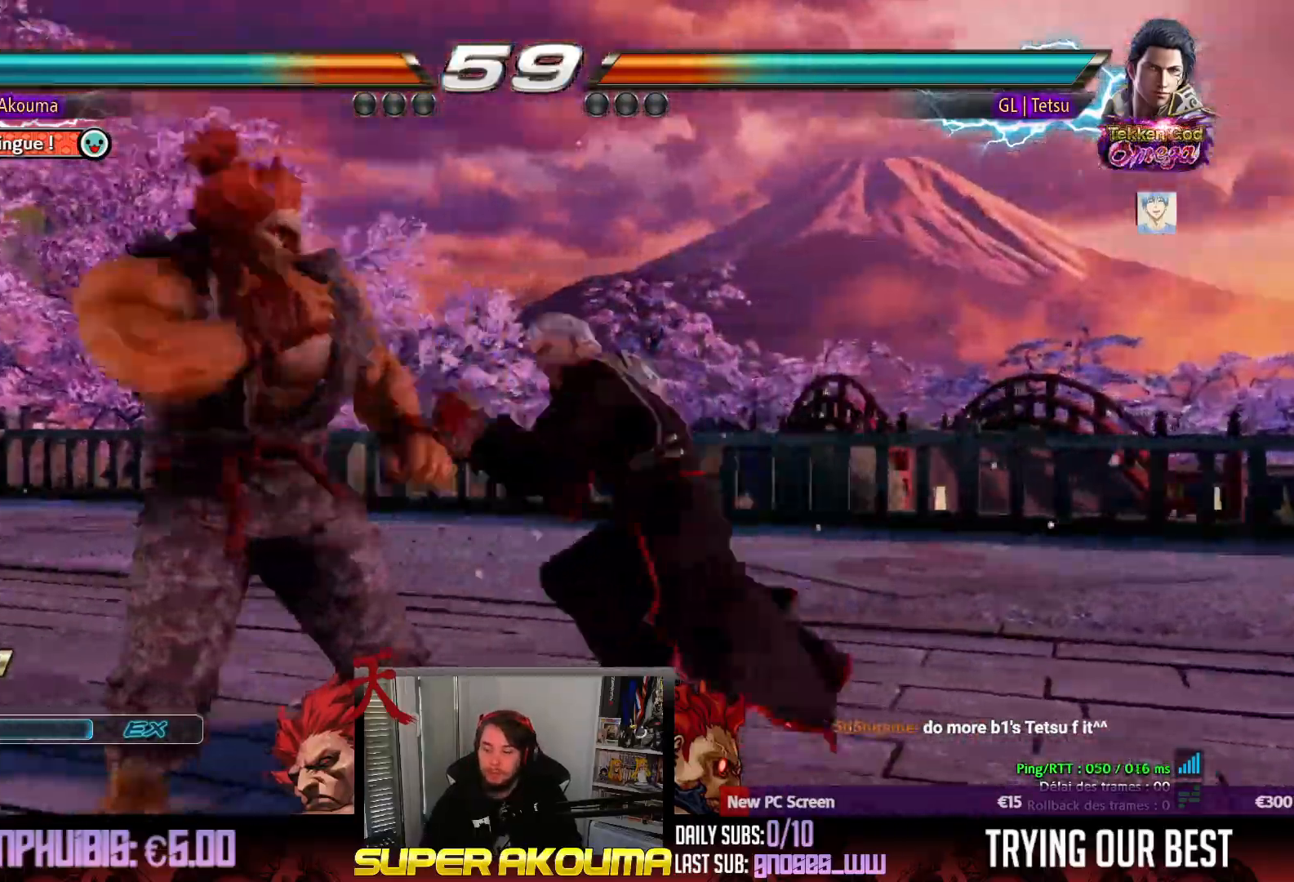
{"dt_ms": 500, "buttons": ["DPAD_DOWN", "DPAD_LEFT"]}
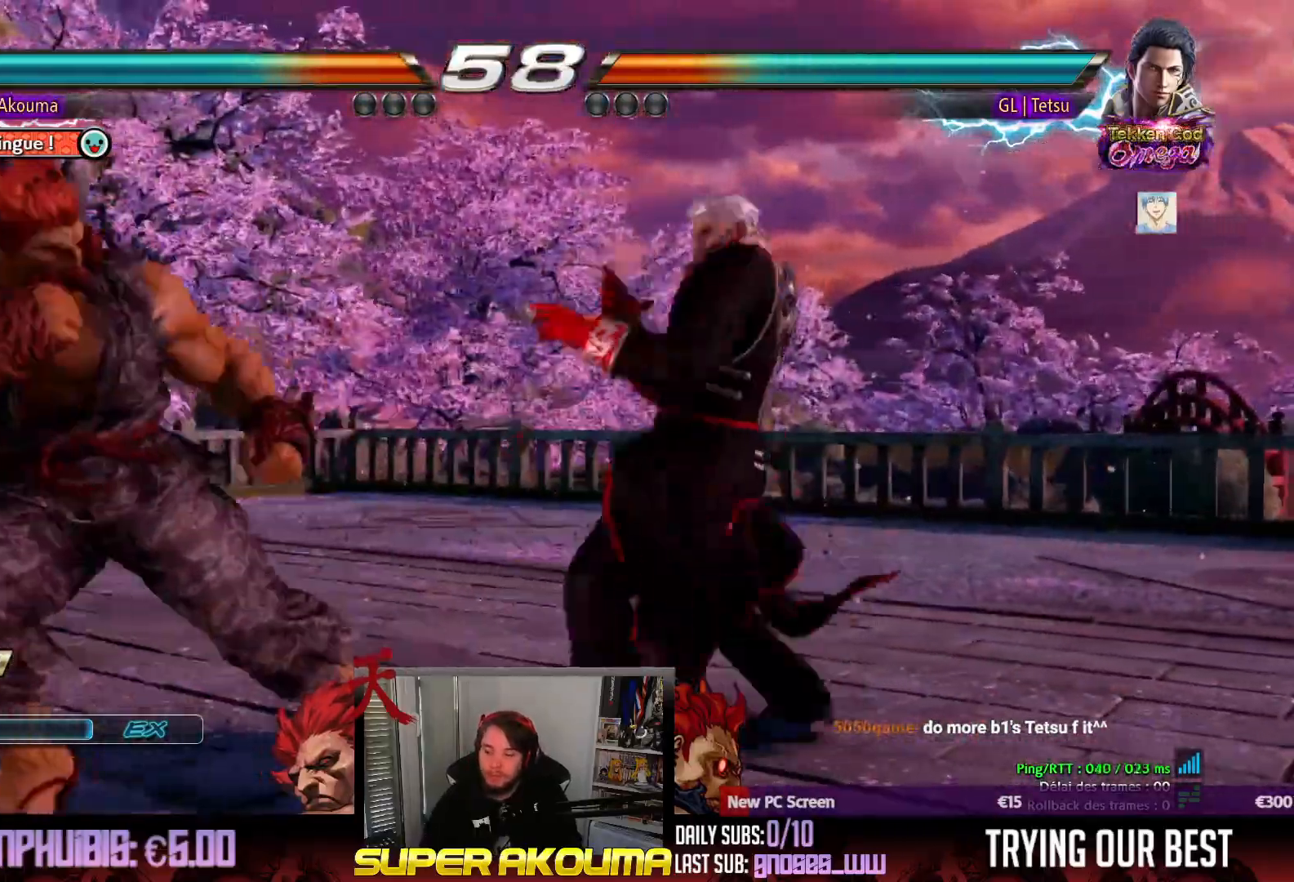
{"dt_ms": 500, "buttons": [], "events": [[50, "DPAD_DOWN", "up"], [100, "DPAD_LEFT", "up"], [133, "DPAD_LEFT", "down"], [300, "DPAD_DOWN", "down"], [350, "DPAD_DOWN", "up"], [383, "DPAD_LEFT", "up"], [417, "DPAD_LEFT", "down"], [500, "DPAD_LEFT", "up"]]}
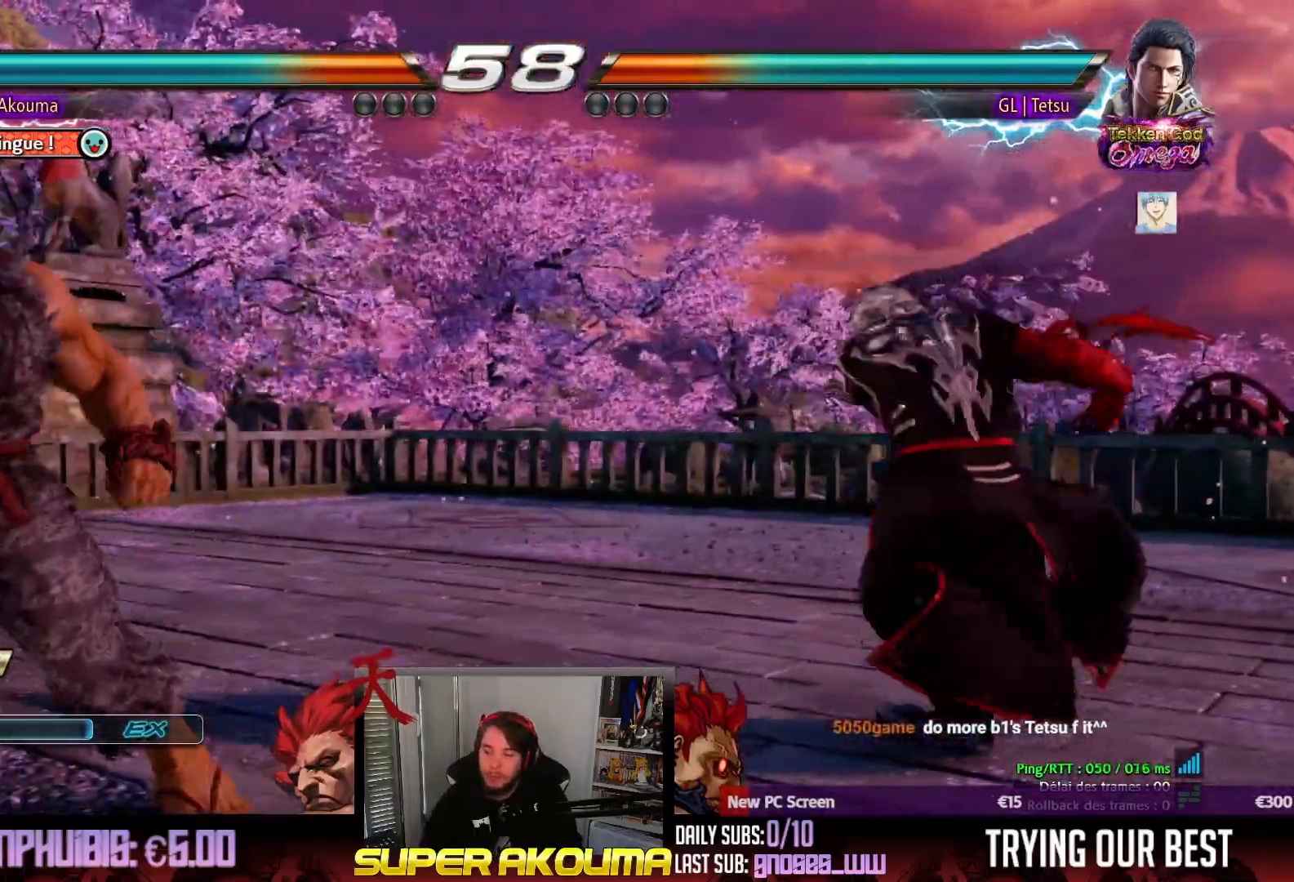
{"dt_ms": 500, "buttons": ["L1", "DPAD_RIGHT"], "events": [[33, "L1", "down"], [283, "DPAD_RIGHT", "down"], [383, "DPAD_RIGHT", "up"], [433, "DPAD_RIGHT", "down"]]}
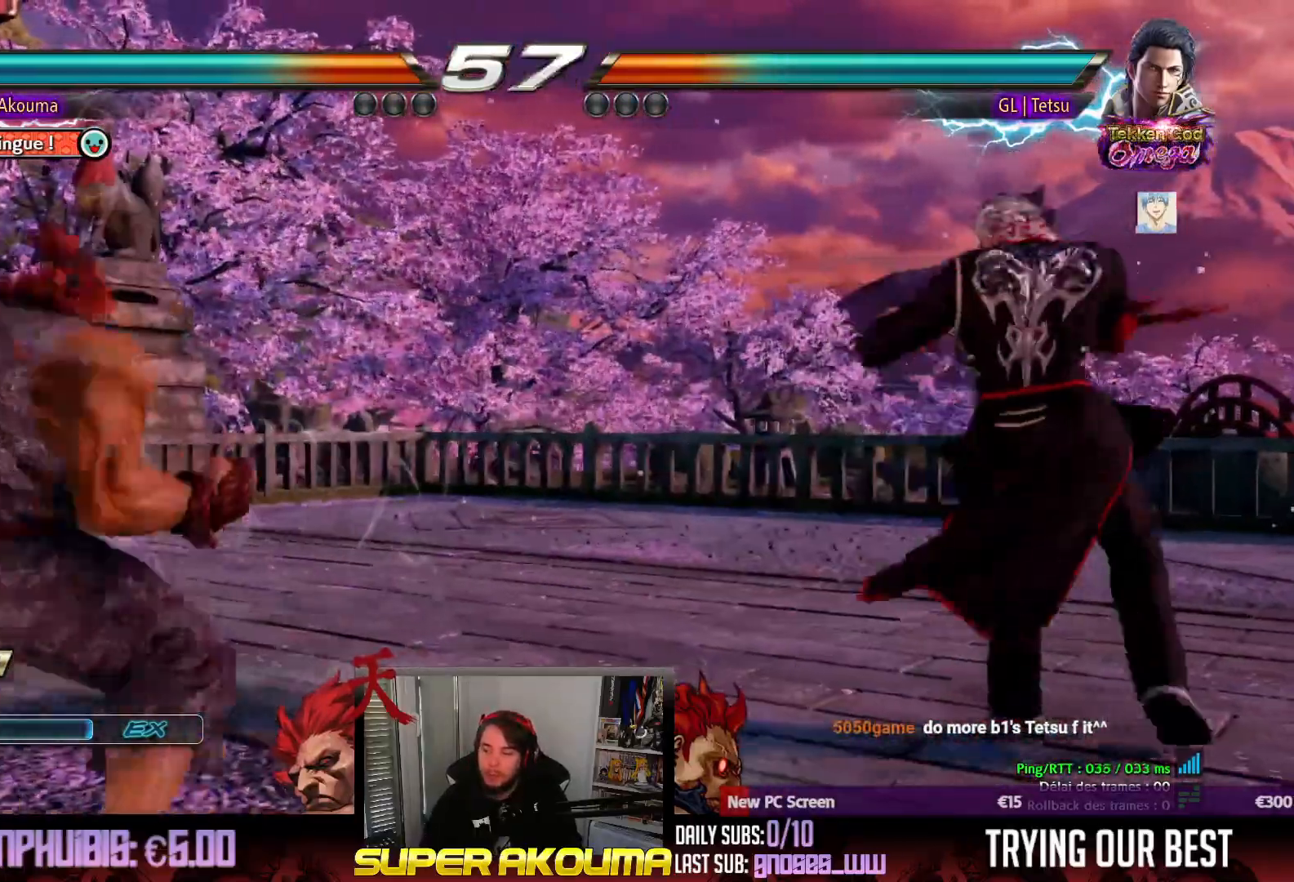
{"dt_ms": 1000, "buttons": [], "events": [[67, "DPAD_RIGHT", "up"], [67, "L1", "up"], [83, "DPAD_DOWN", "down"], [133, "DPAD_RIGHT", "down"], [150, "CIRCLE", "down"], [400, "DPAD_RIGHT", "up"], [517, "DPAD_DOWN", "up"], [583, "CIRCLE", "up"], [767, "SQUARE", "down"], [833, "SQUARE", "up"]]}
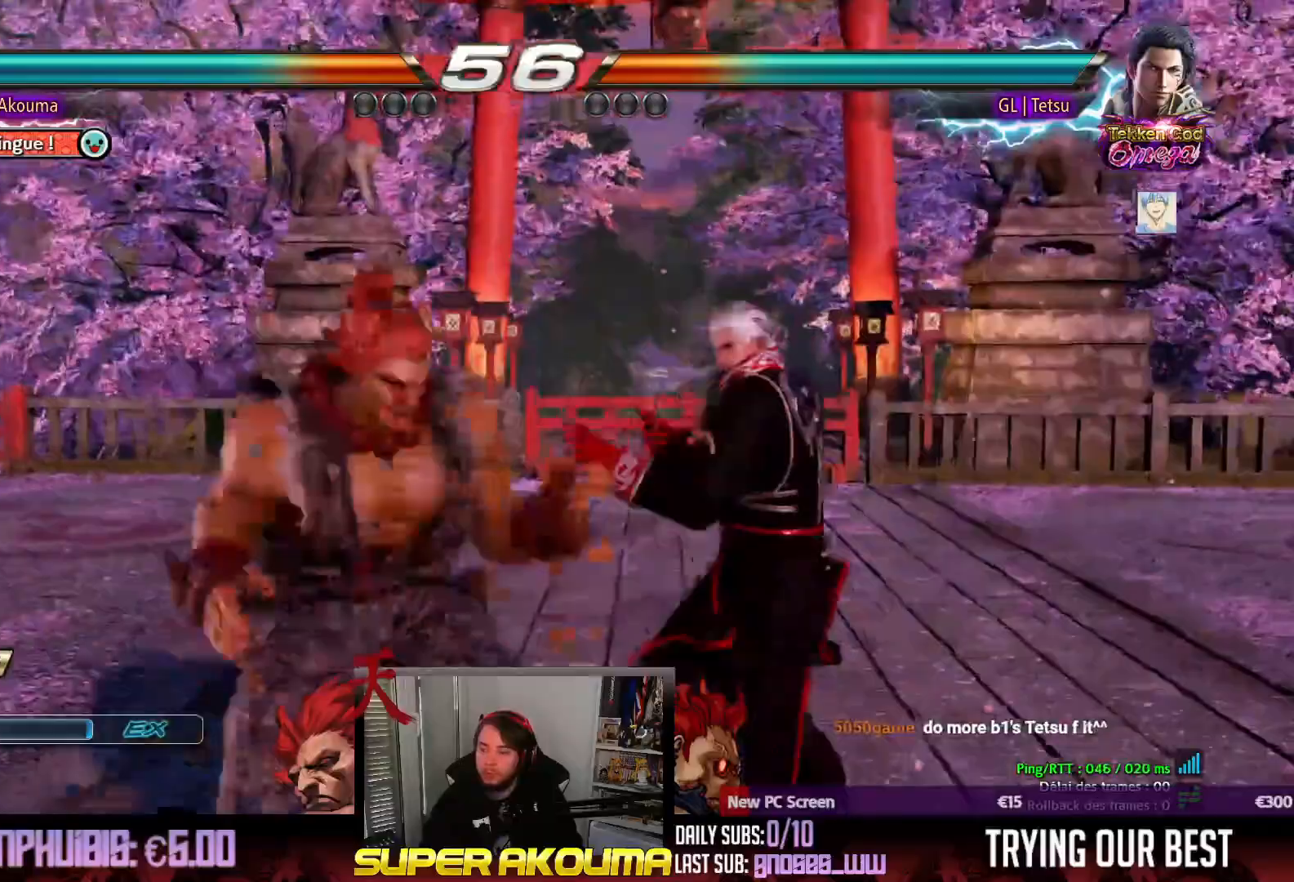
{"dt_ms": 500, "buttons": [], "events": [[17, "DPAD_LEFT", "down"], [133, "DPAD_LEFT", "up"], [183, "DPAD_LEFT", "down"], [383, "DPAD_DOWN", "down"], [450, "DPAD_DOWN", "up"], [483, "DPAD_LEFT", "up"]]}
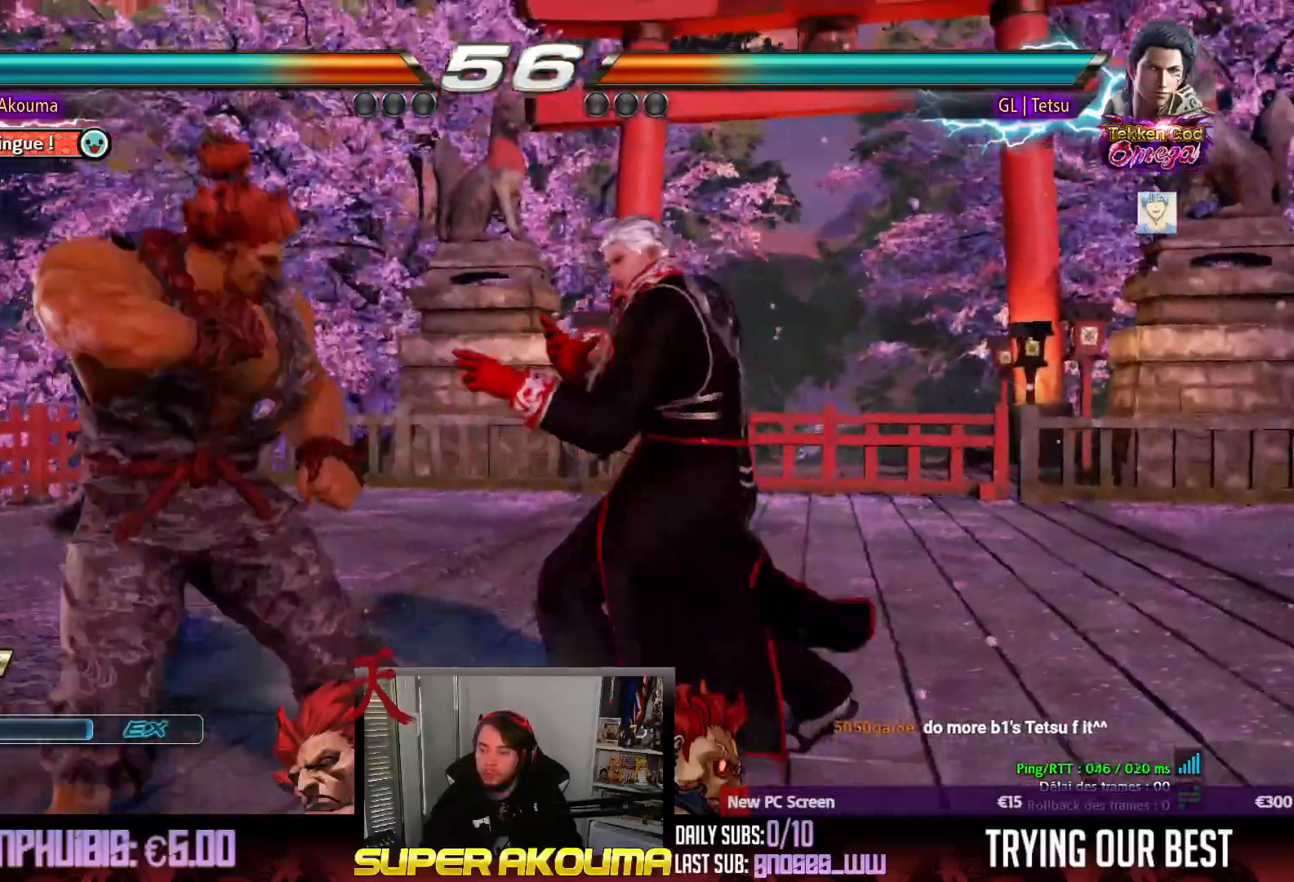
{"dt_ms": 500, "buttons": [], "events": [[33, "DPAD_LEFT", "down"], [183, "DPAD_LEFT", "up"], [200, "DPAD_DOWN", "down"], [200, "DPAD_RIGHT", "down"], [250, "DPAD_RIGHT", "up"], [283, "DPAD_DOWN", "up"]]}
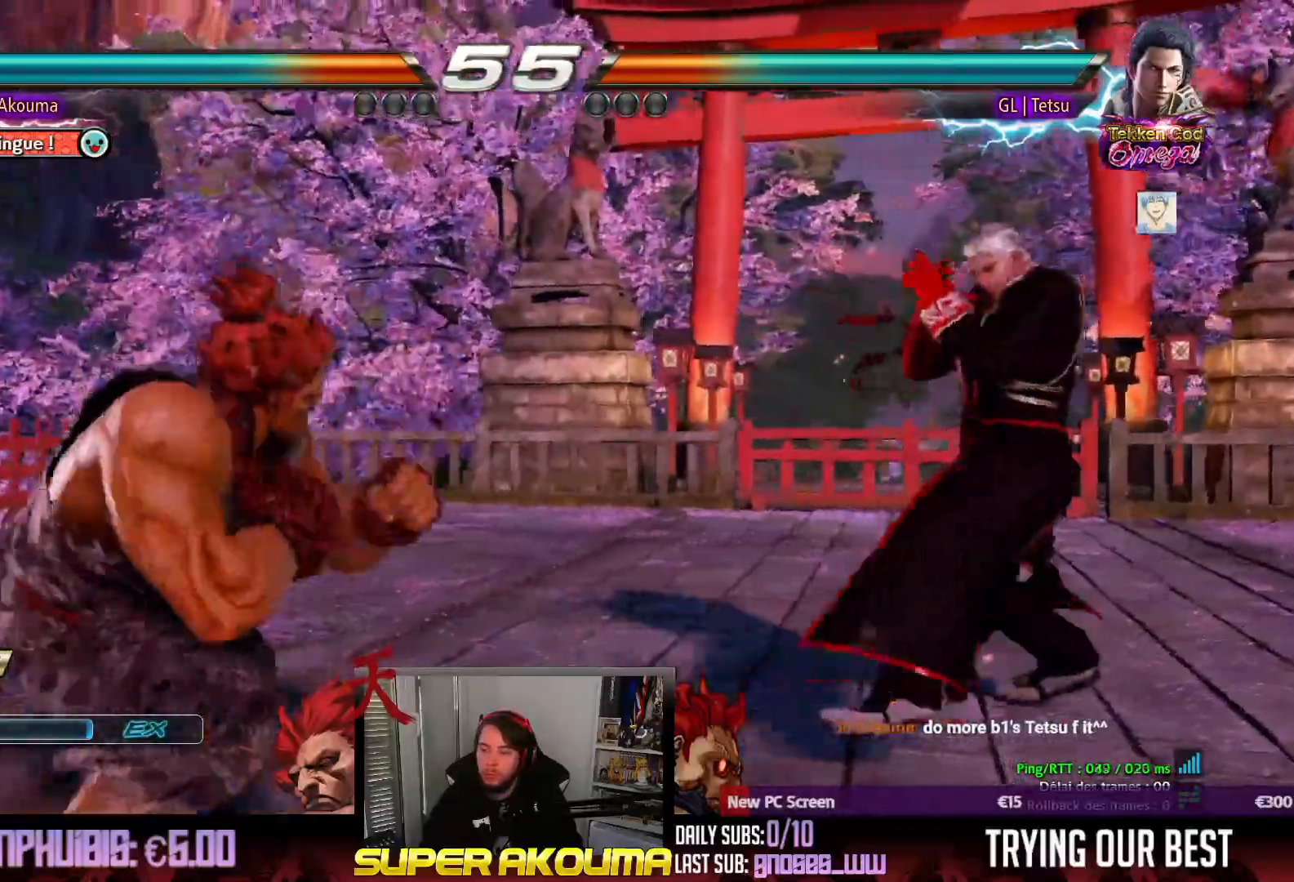
{"dt_ms": 500, "buttons": ["CROSS", "DPAD_RIGHT"], "events": [[67, "DPAD_RIGHT", "down"], [150, "DPAD_RIGHT", "up"], [200, "DPAD_RIGHT", "down"], [350, "CROSS", "down"]]}
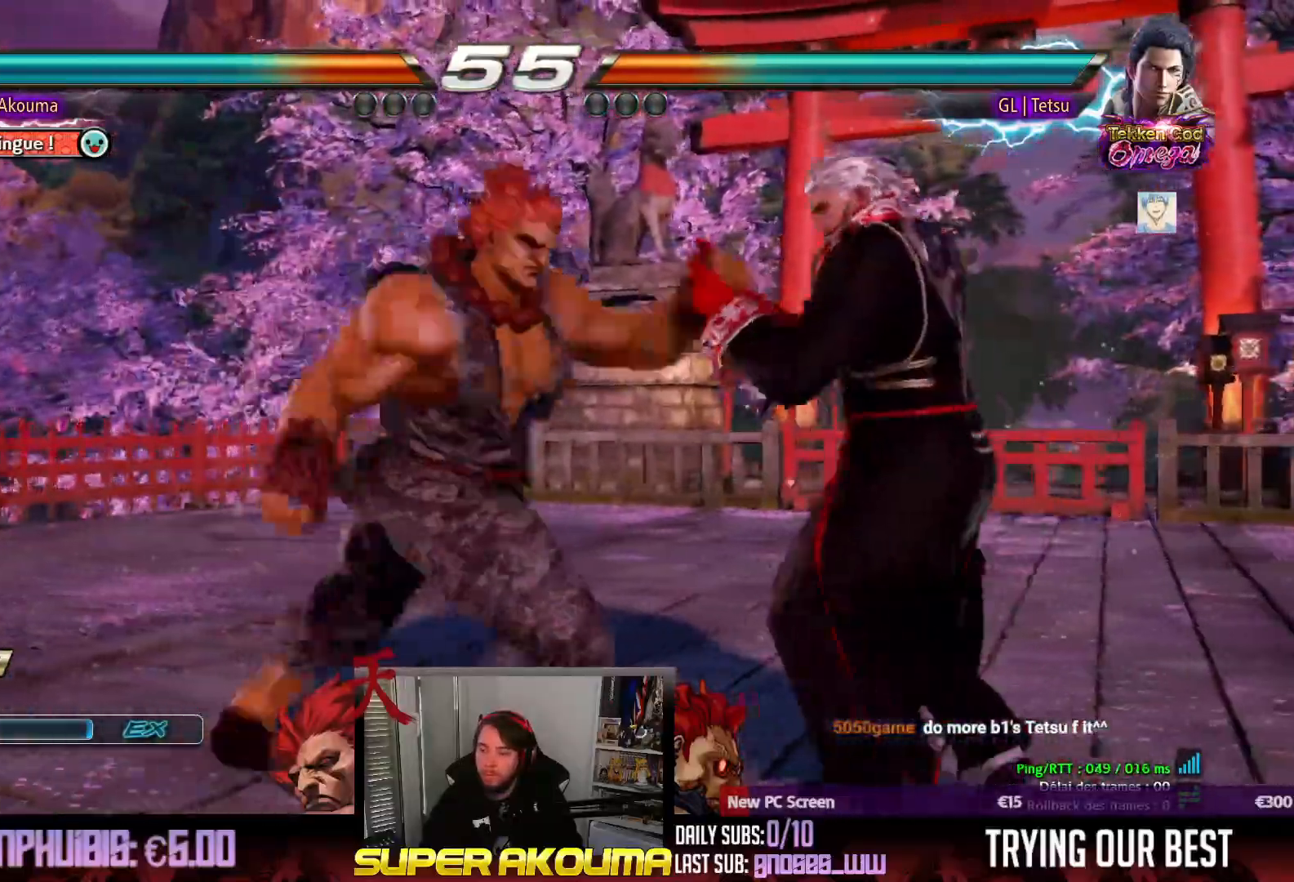
{"dt_ms": 500, "buttons": ["SQUARE"], "events": [[233, "DPAD_RIGHT", "up"], [300, "CROSS", "up"], [483, "SQUARE", "down"]]}
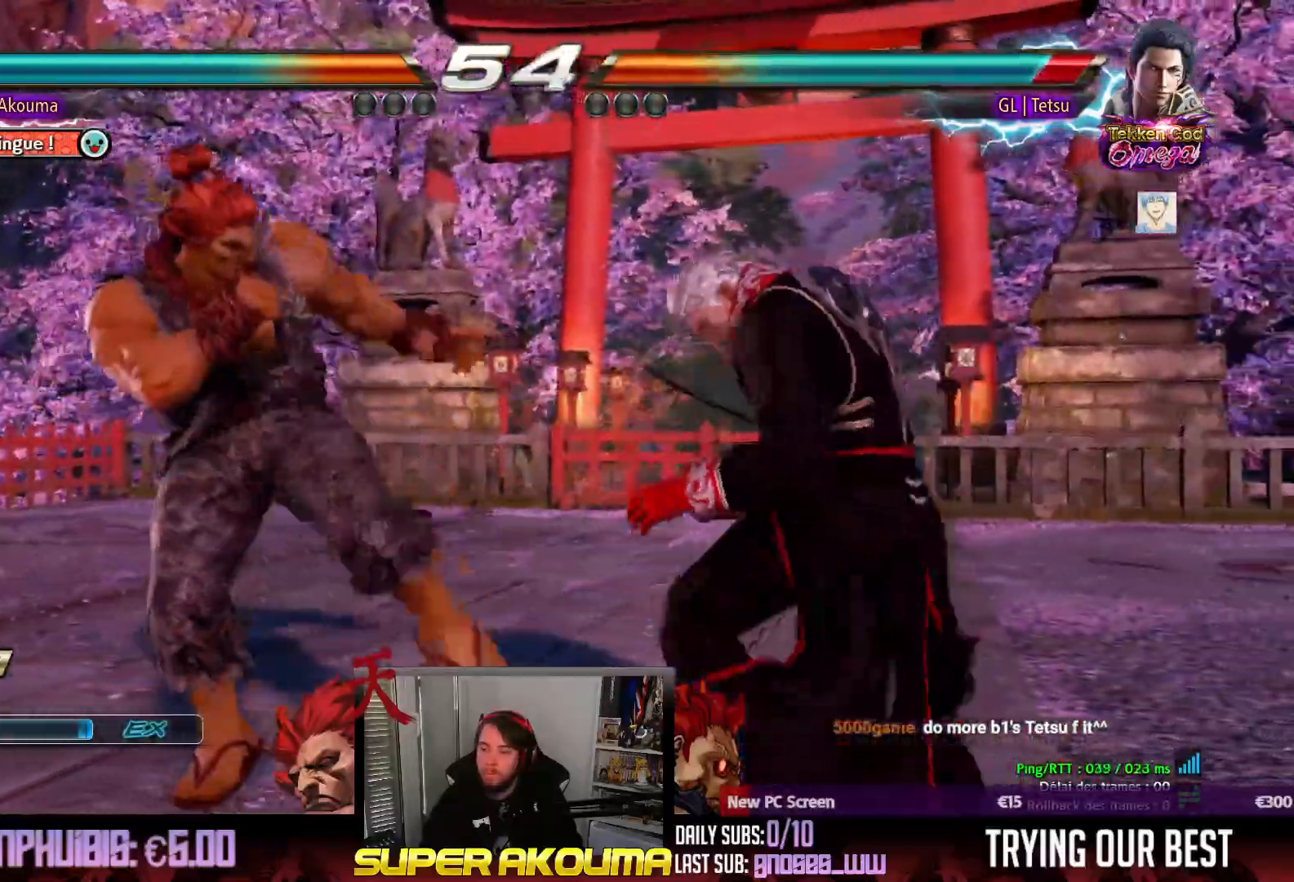
{"dt_ms": 500, "buttons": [], "events": [[300, "SQUARE", "up"], [367, "DPAD_RIGHT", "down"], [483, "DPAD_RIGHT", "up"]]}
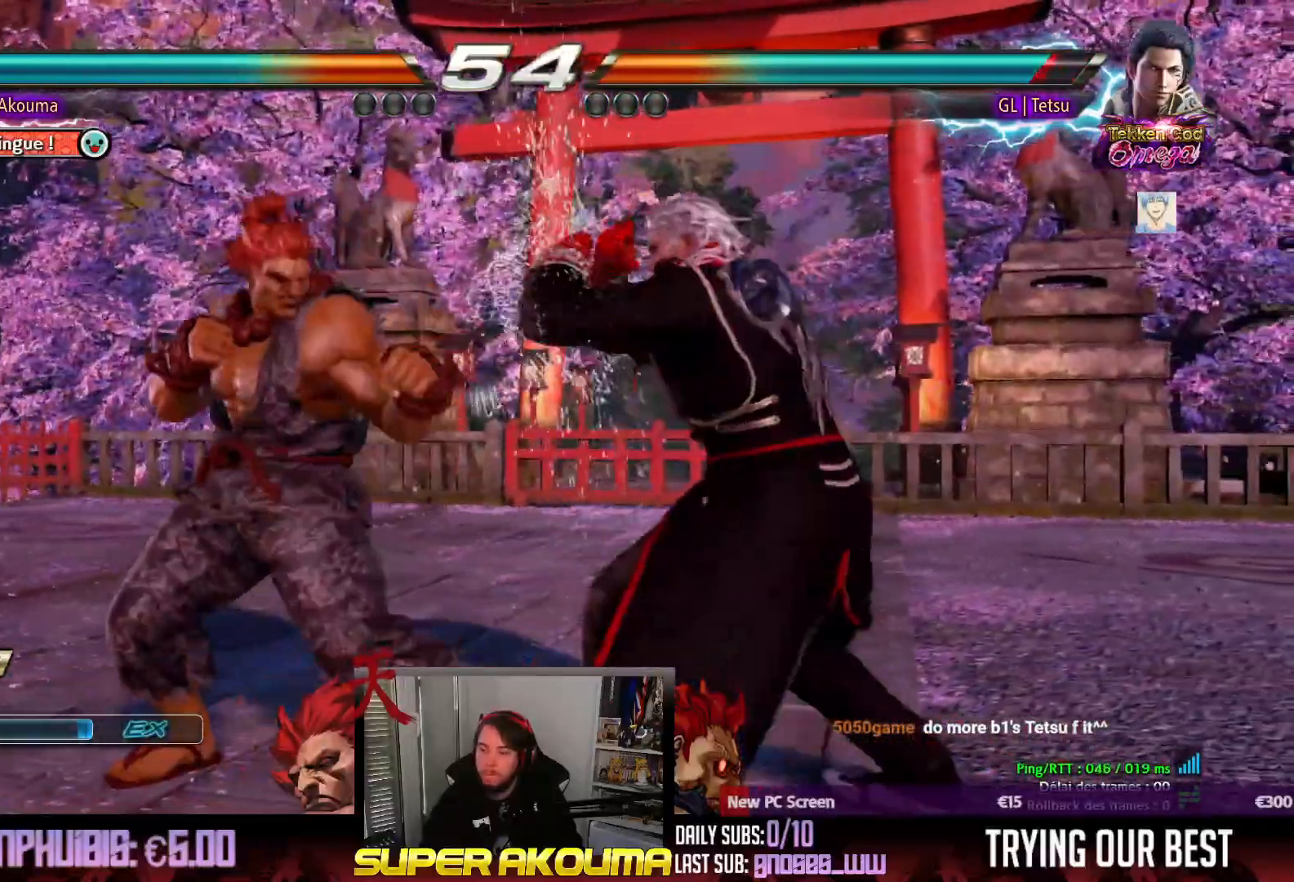
{"dt_ms": 500, "buttons": [], "events": [[17, "DPAD_RIGHT", "down"], [100, "DPAD_RIGHT", "up"], [150, "DPAD_LEFT", "down"], [217, "DPAD_LEFT", "up"], [267, "DPAD_LEFT", "down"], [350, "DPAD_LEFT", "up"], [350, "DPAD_UP", "down"], [383, "DPAD_RIGHT", "down"], [467, "DPAD_RIGHT", "up"], [467, "DPAD_UP", "up"]]}
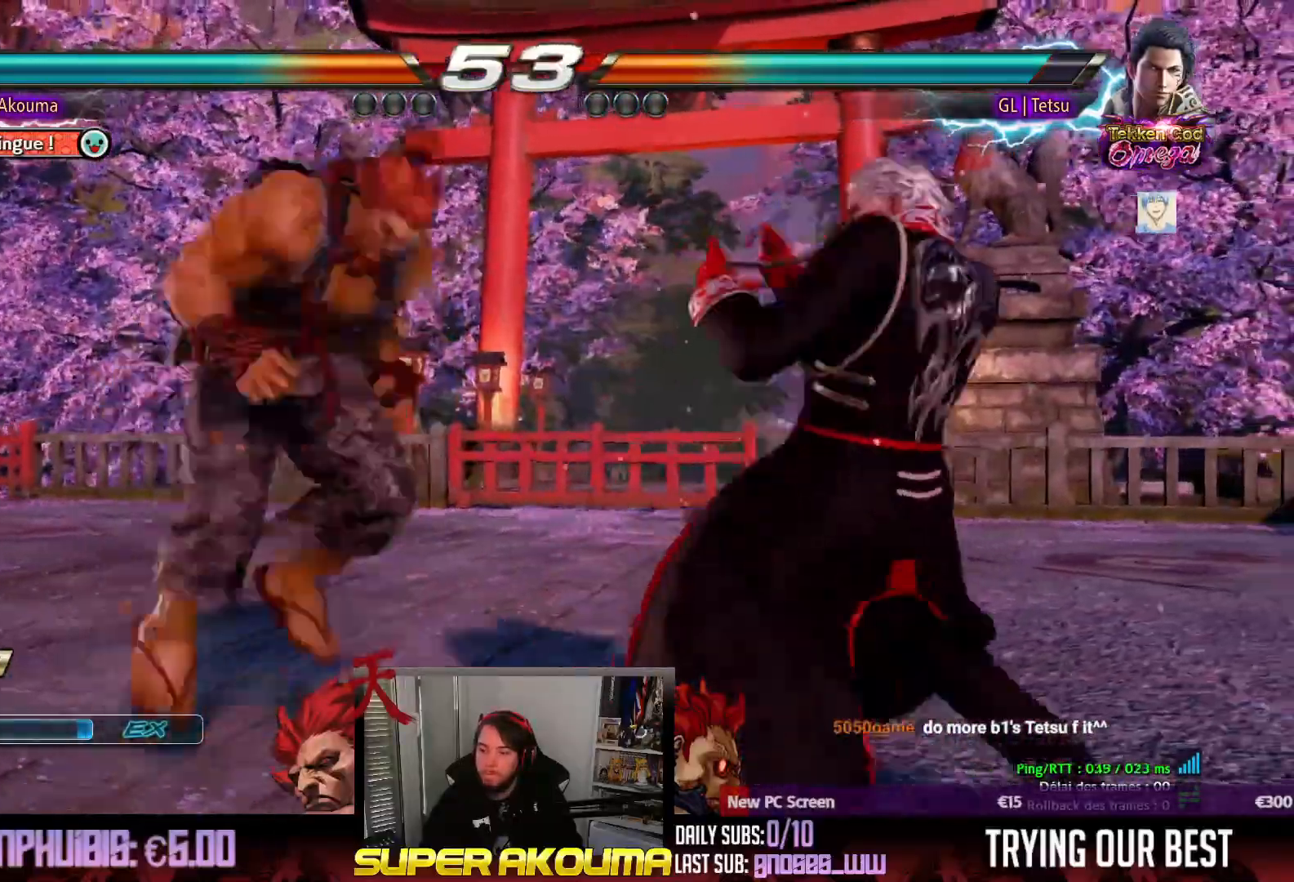
{"dt_ms": 500, "buttons": [], "events": [[200, "DPAD_DOWN", "down"], [217, "CROSS", "down"], [250, "DPAD_DOWN", "up"], [267, "CROSS", "up"]]}
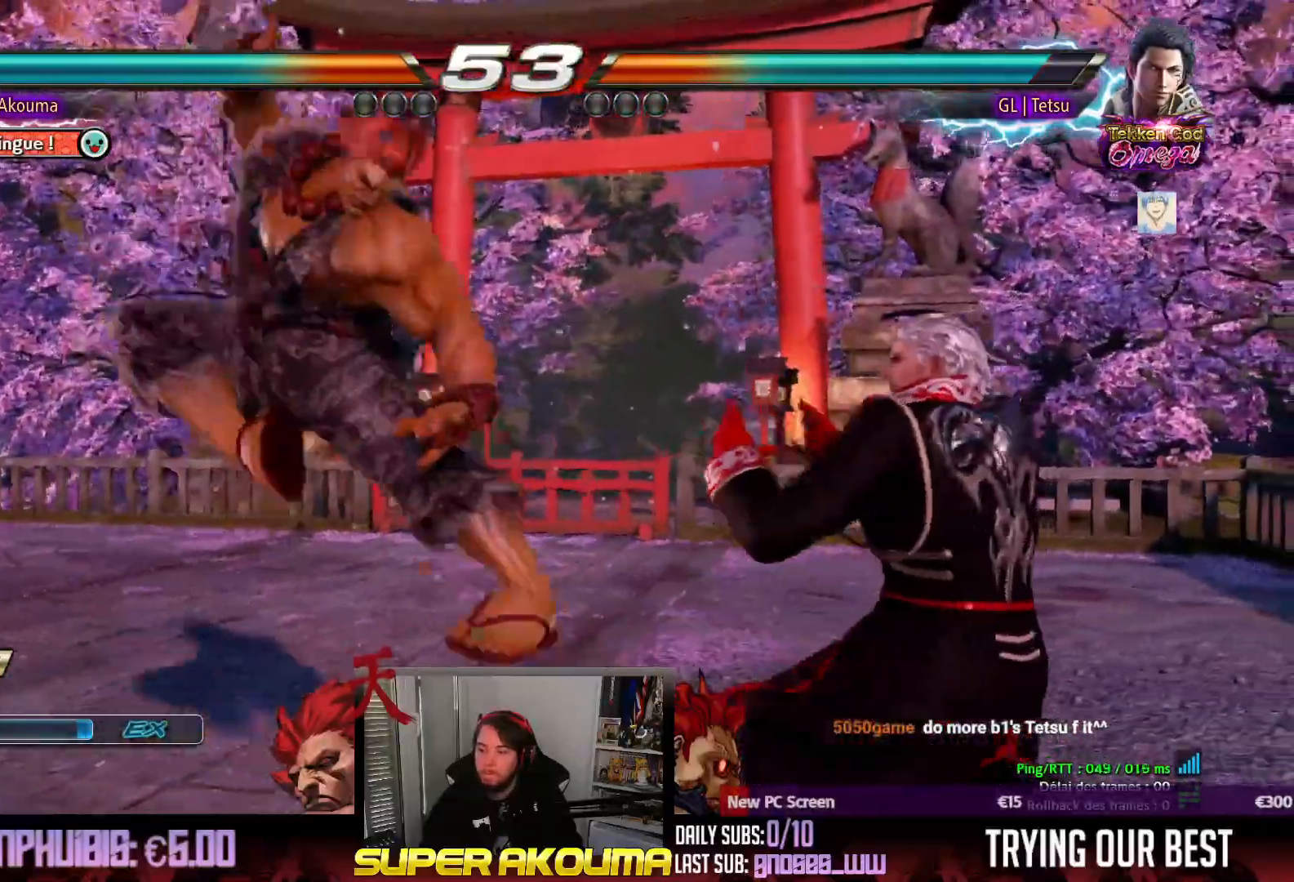
{"dt_ms": 500, "buttons": [], "events": [[183, "DPAD_RIGHT", "down"], [200, "DPAD_UP", "down"], [467, "DPAD_RIGHT", "up"], [467, "DPAD_UP", "up"]]}
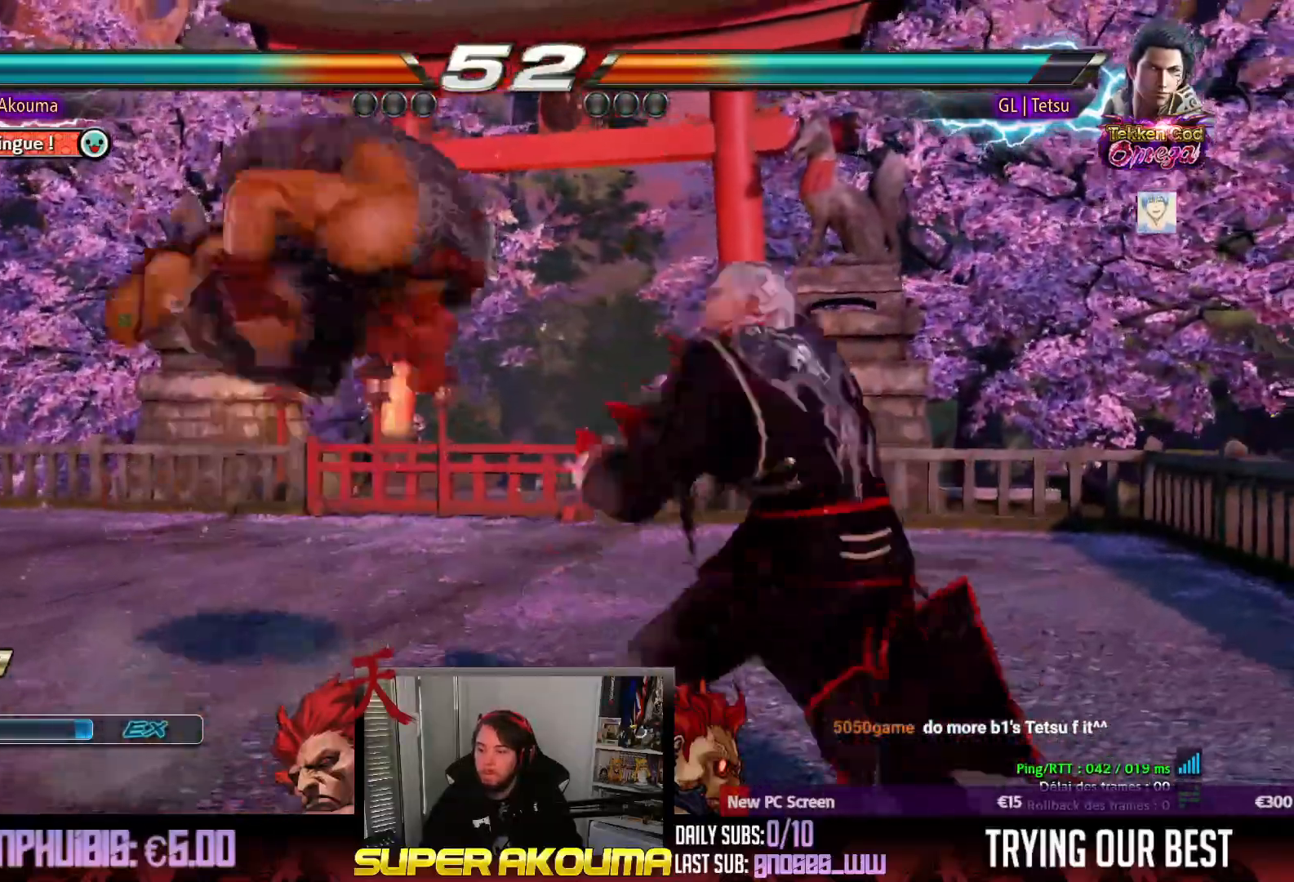
{"dt_ms": 500, "buttons": [], "events": [[200, "CIRCLE", "down"], [250, "CIRCLE", "up"]]}
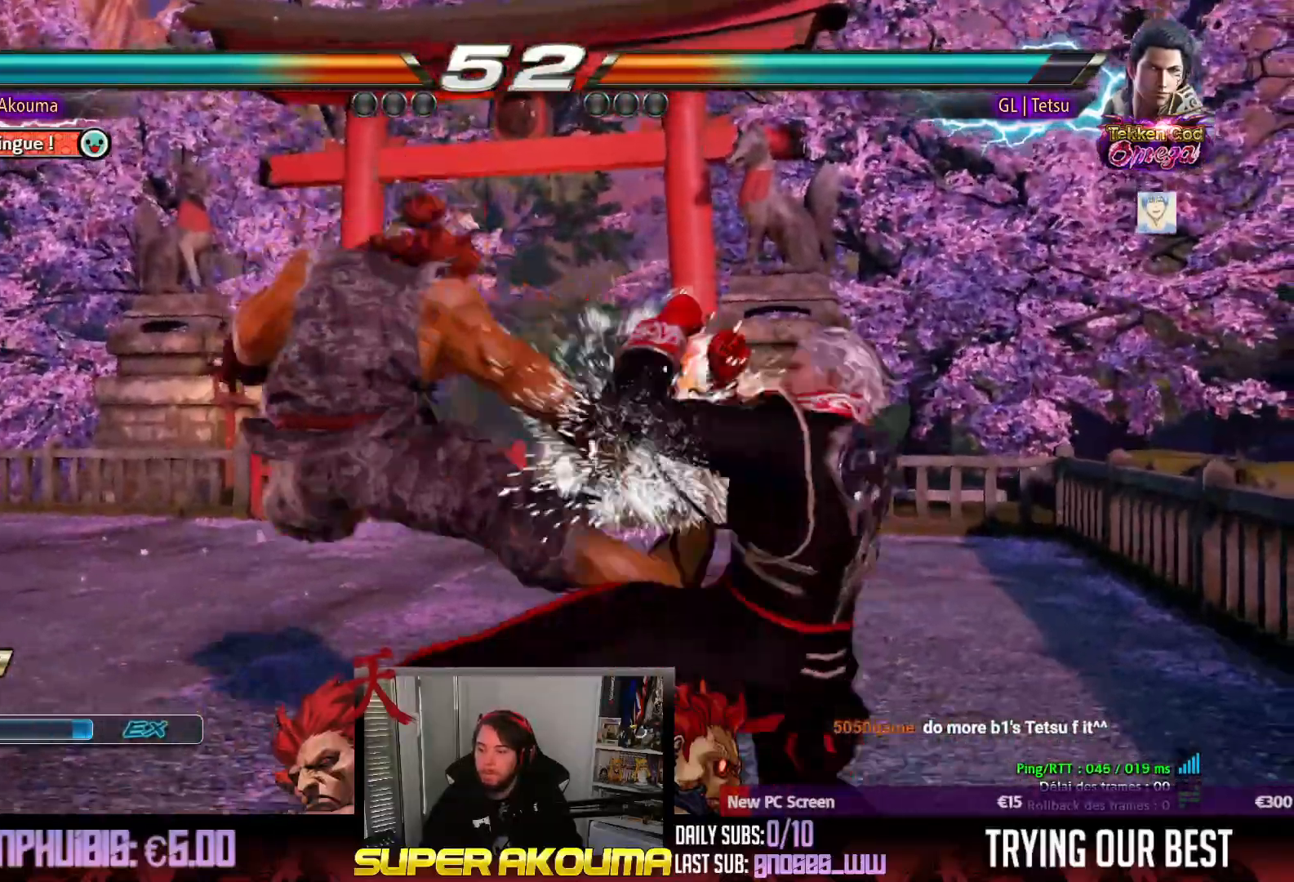
{"dt_ms": 500, "buttons": ["DPAD_LEFT"], "events": [[100, "DPAD_RIGHT", "down"], [167, "DPAD_RIGHT", "up"], [217, "DPAD_RIGHT", "down"], [267, "DPAD_RIGHT", "up"], [300, "DPAD_LEFT", "down"], [383, "DPAD_LEFT", "up"], [433, "DPAD_LEFT", "down"]]}